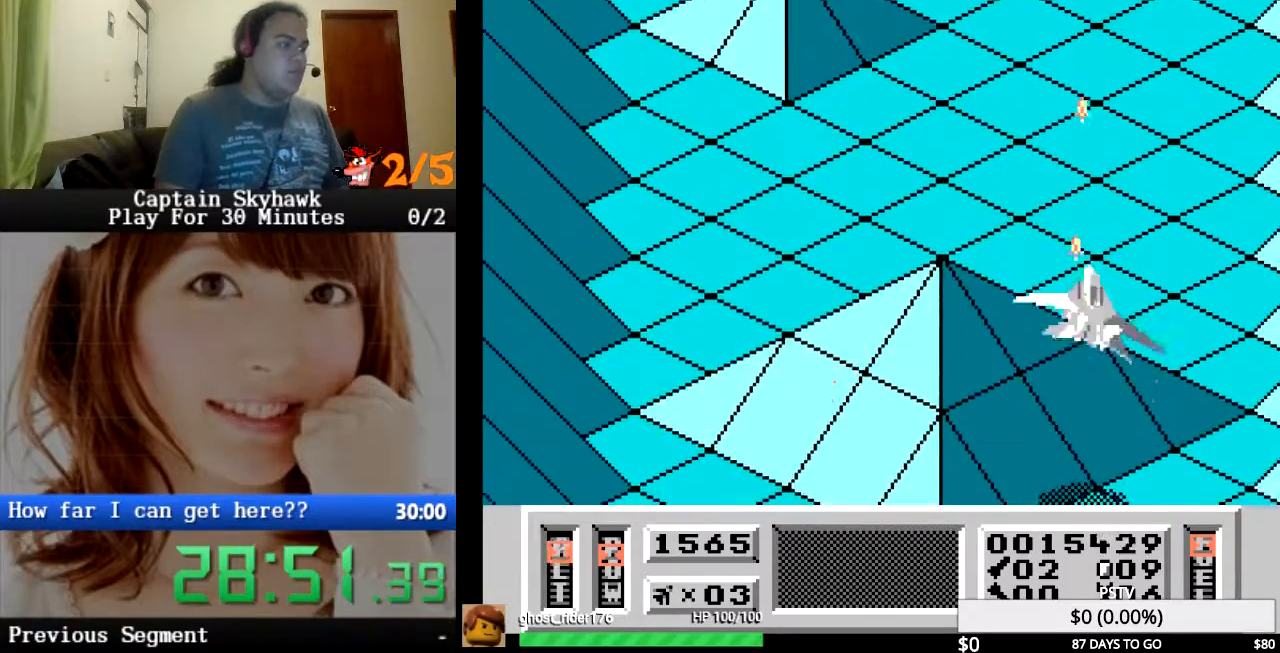
Gameplay with a controller (PlayStation layout); each line is a JSON object with the inputs held at the frame after it. "events" lists button and stick changes between this image and that frame as [ms after this image, input, new state], when the widget could be followed in between. Not read: HOME L1 L2 L3 R1 R2 R3 left_stick right_stick.
{"buttons": ["DPAD_LEFT"], "events": [[33, "DPAD_RIGHT", "up"], [67, "CROSS", "down"], [133, "CROSS", "up"], [267, "CROSS", "down"], [300, "CROSS", "up"], [400, "CROSS", "down"], [433, "DPAD_LEFT", "down"], [467, "CROSS", "up"]]}
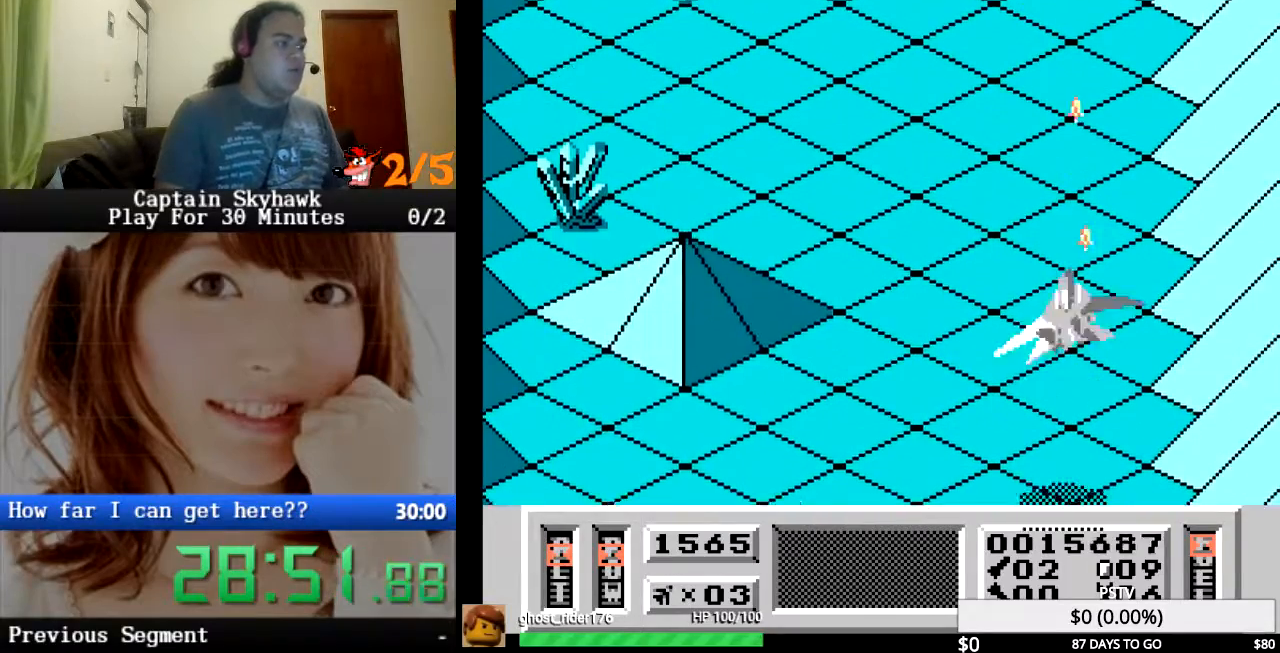
{"buttons": ["CROSS"], "events": [[67, "CROSS", "down"], [67, "DPAD_LEFT", "up"], [133, "CROSS", "up"], [267, "CROSS", "down"], [333, "CROSS", "up"], [467, "CROSS", "down"]]}
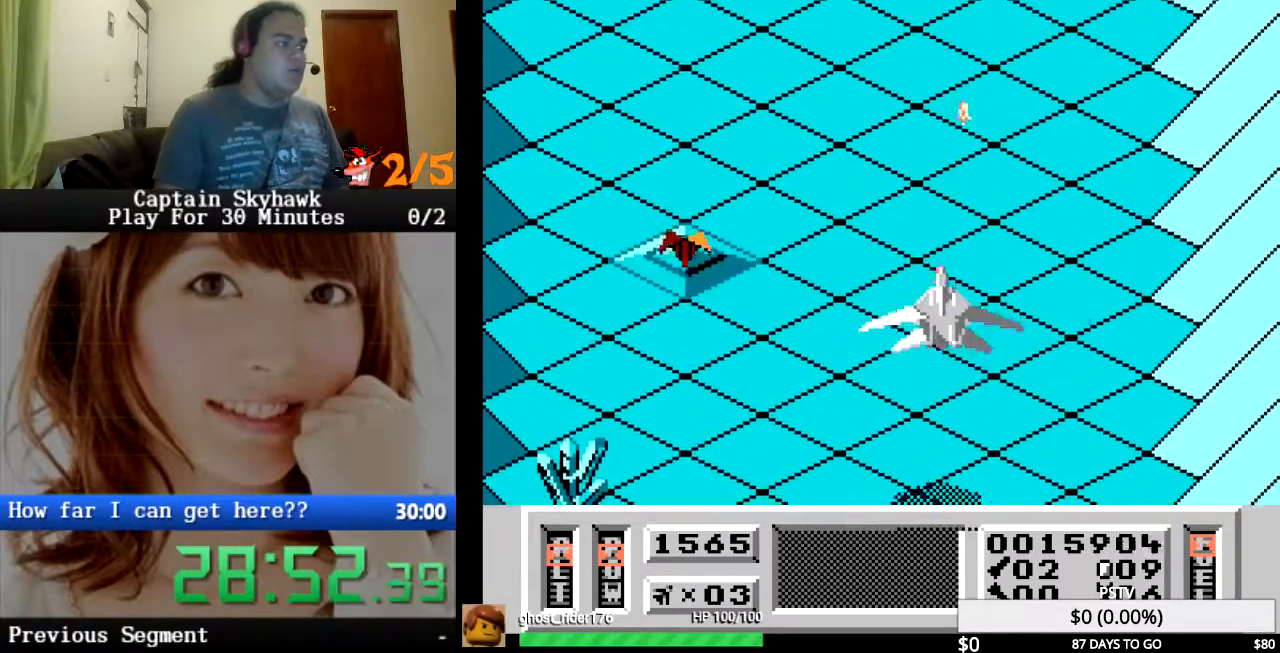
{"buttons": ["DPAD_LEFT"], "events": [[33, "CROSS", "up"], [167, "CROSS", "down"], [233, "CROSS", "up"], [333, "DPAD_LEFT", "down"], [367, "CROSS", "down"], [400, "CROSS", "up"]]}
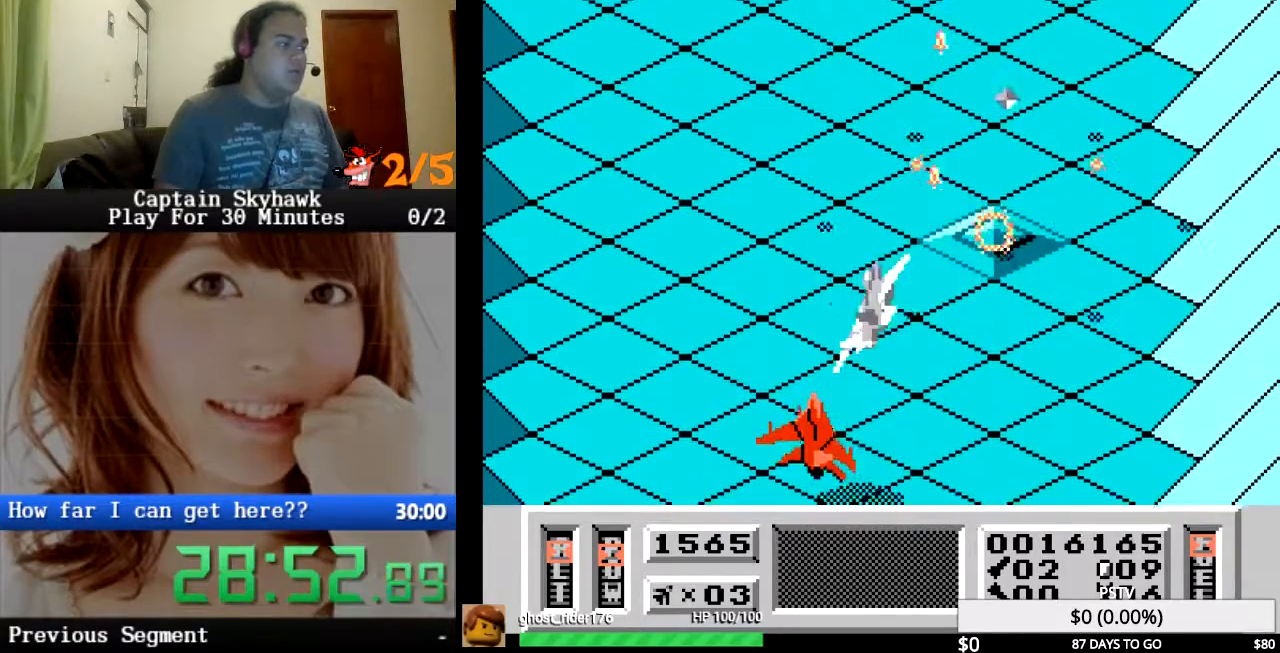
{"buttons": ["DPAD_RIGHT"], "events": [[33, "CROSS", "down"], [100, "CROSS", "up"], [167, "DPAD_LEFT", "up"], [233, "CROSS", "down"], [267, "CROSS", "up"], [433, "CROSS", "down"], [467, "CROSS", "up"], [467, "DPAD_RIGHT", "down"]]}